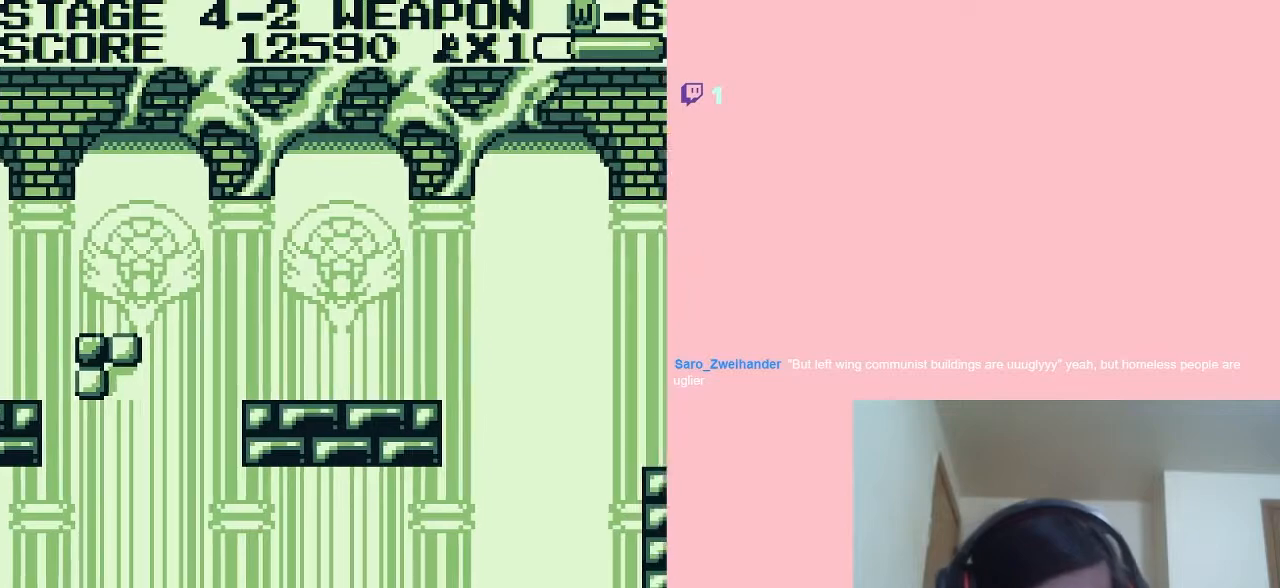
Gameplay with a controller (Nintendo layout); each line is a JSON object with the inputs held at the frame after it. "events" lists button and stick changes between this image and that frame as [ms after this image, input, new state], when the widget could be followed in between. Not read: L2 L3 R2 R3.
{"buttons": ["DPAD_RIGHT"], "left_stick": "center", "right_stick": "center", "events": [[317, "DPAD_RIGHT", "down"]]}
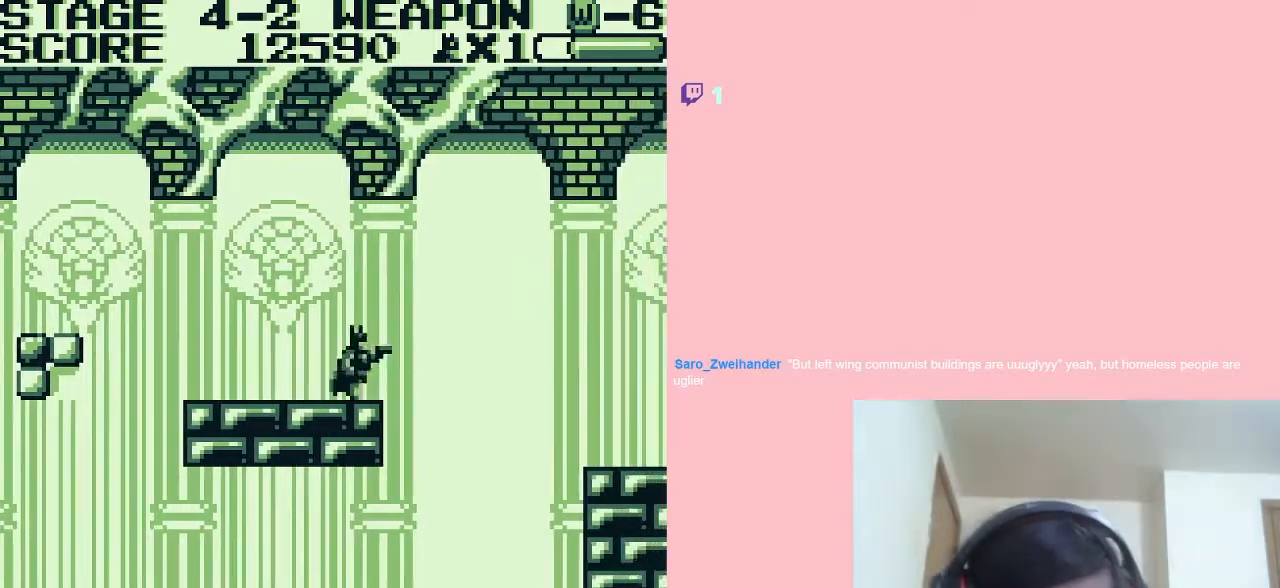
{"buttons": ["DPAD_RIGHT"], "left_stick": "center", "right_stick": "center", "events": [[33, "A", "down"], [267, "A", "up"]]}
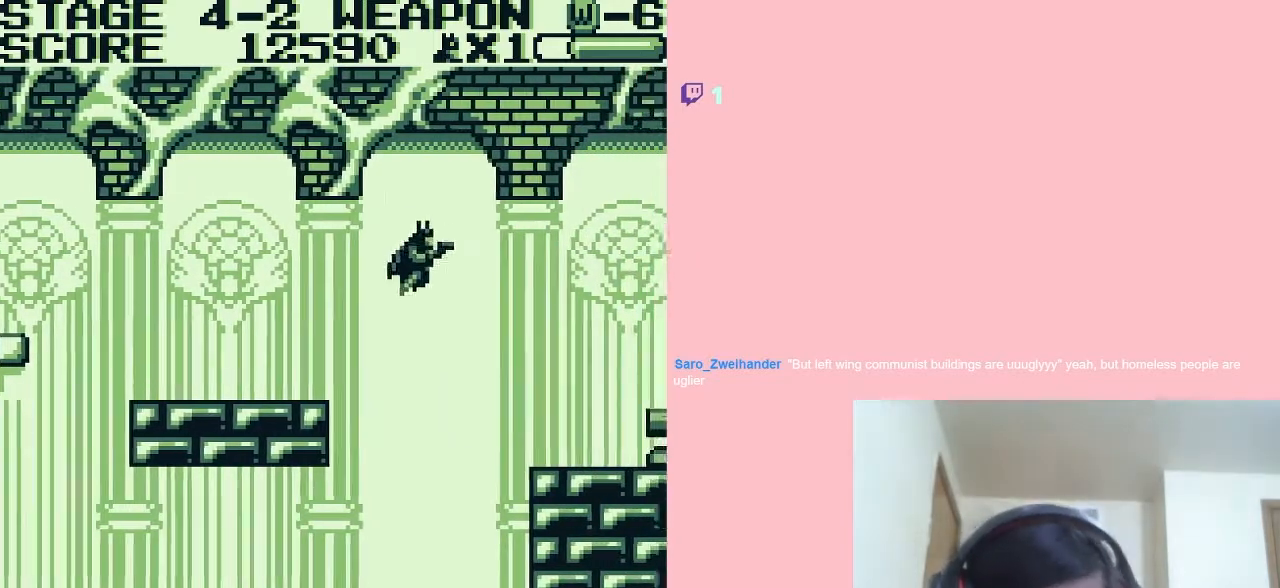
{"buttons": ["B", "DPAD_RIGHT"], "left_stick": "center", "right_stick": "center", "events": [[383, "B", "down"], [433, "B", "up"], [500, "B", "down"]]}
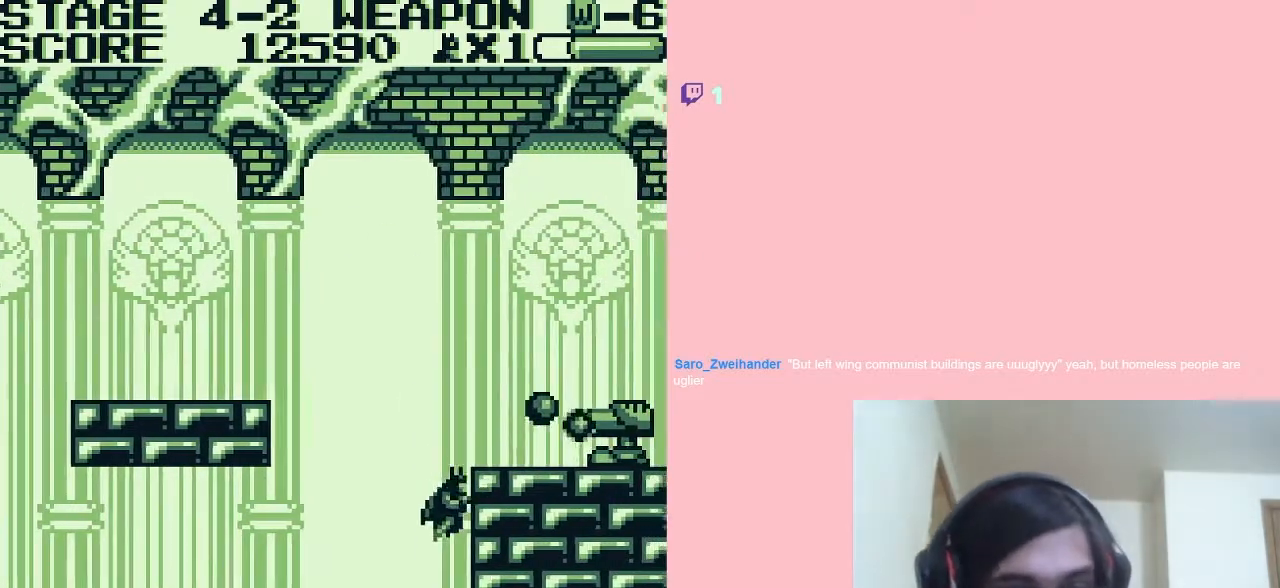
{"buttons": [], "left_stick": "center", "right_stick": "center", "events": [[50, "B", "up"], [83, "B", "down"], [83, "DPAD_DOWN", "down"], [133, "B", "up"], [200, "B", "down"], [233, "B", "up"], [300, "B", "down"], [317, "B", "up"], [317, "DPAD_DOWN", "up"], [367, "DPAD_RIGHT", "up"]]}
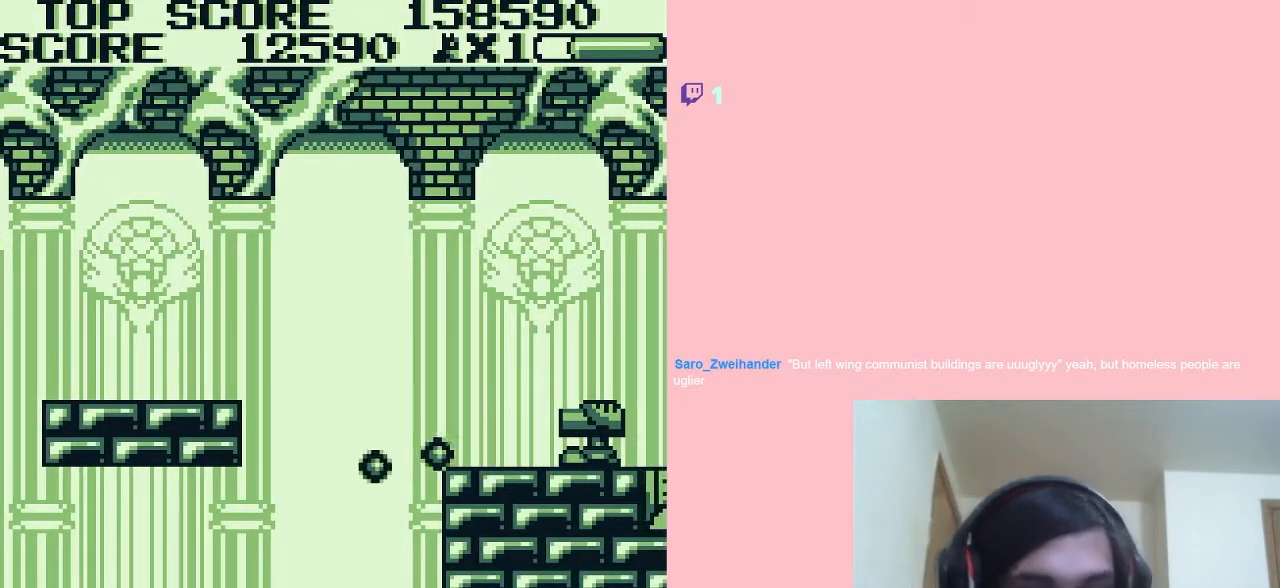
{"buttons": [], "left_stick": "center", "right_stick": "center", "events": []}
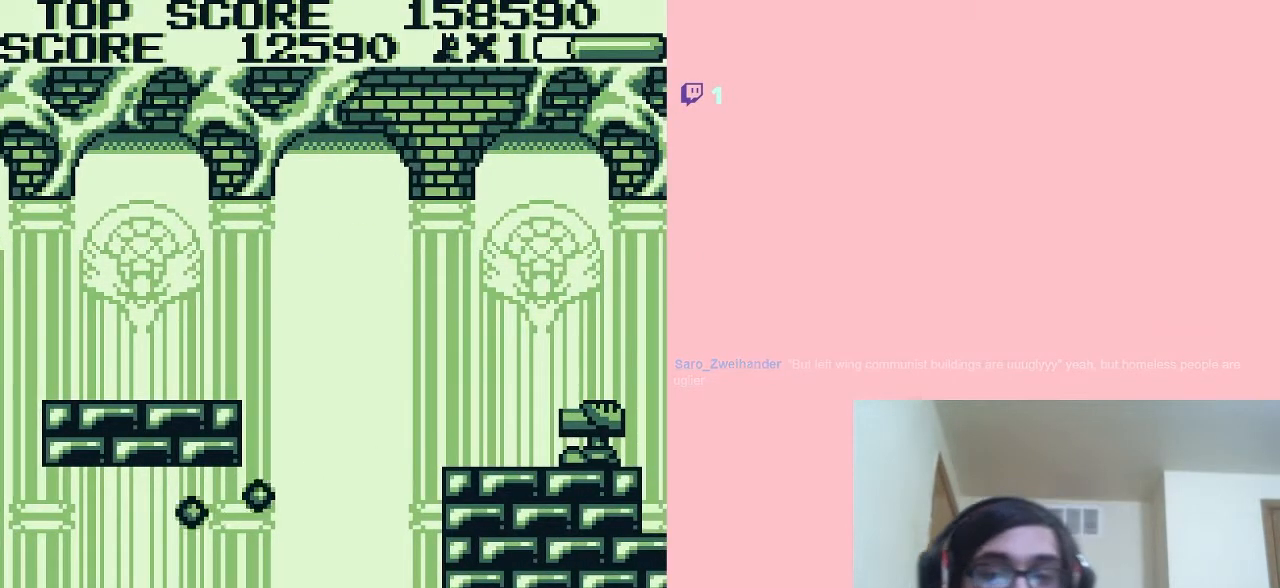
{"buttons": [], "left_stick": "center", "right_stick": "center", "events": []}
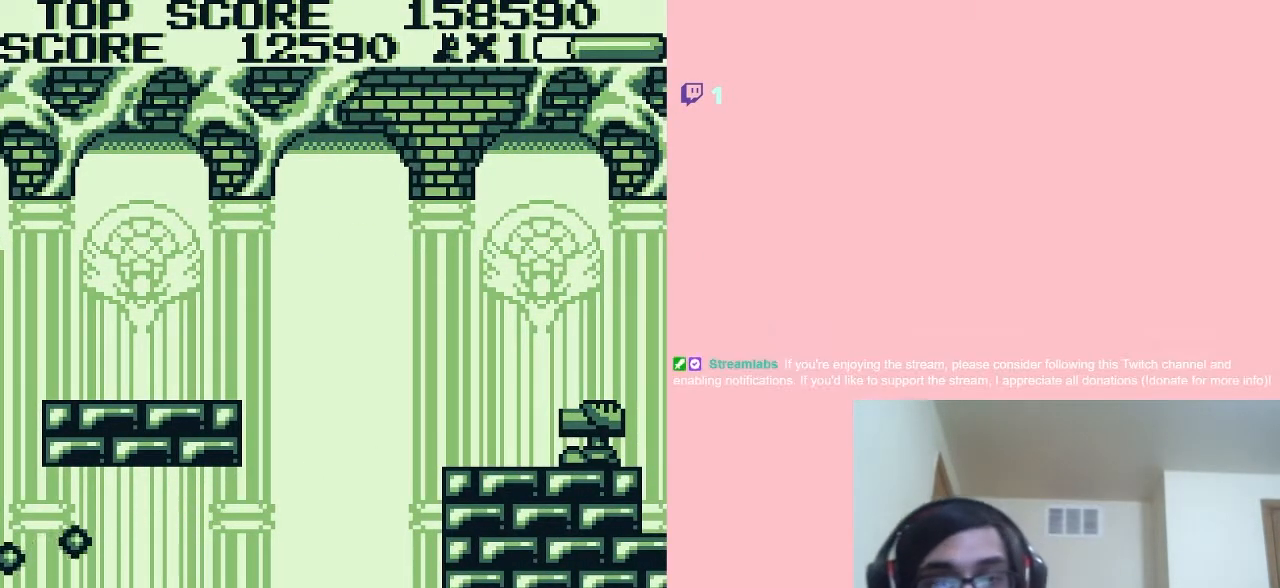
{"buttons": [], "left_stick": "center", "right_stick": "center", "events": []}
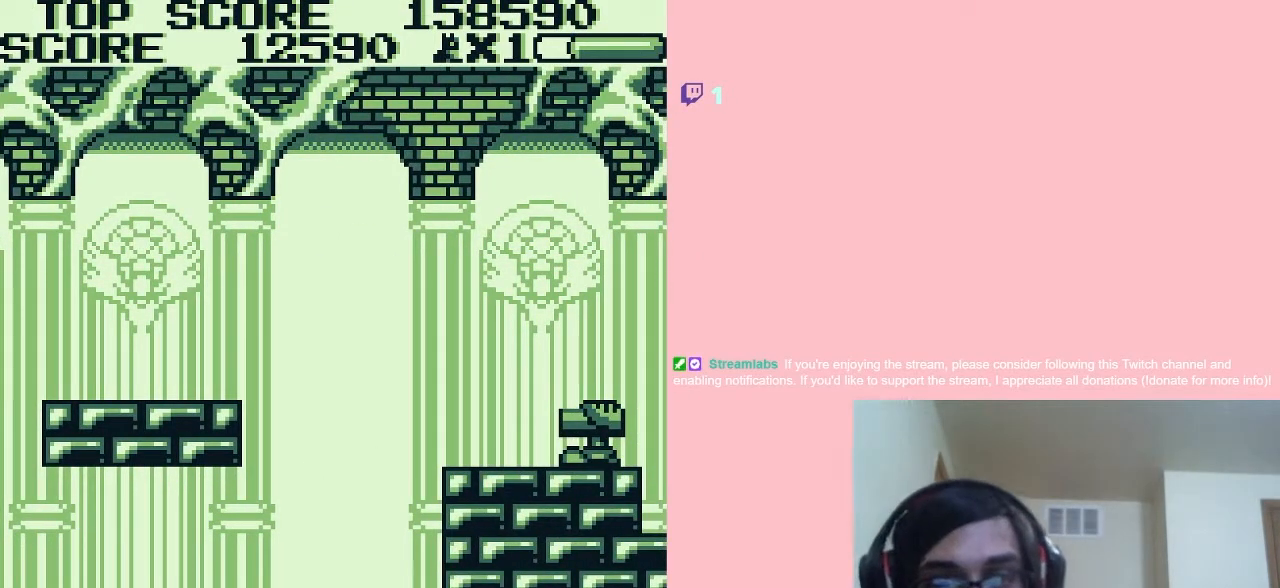
{"buttons": [], "left_stick": "center", "right_stick": "center", "events": []}
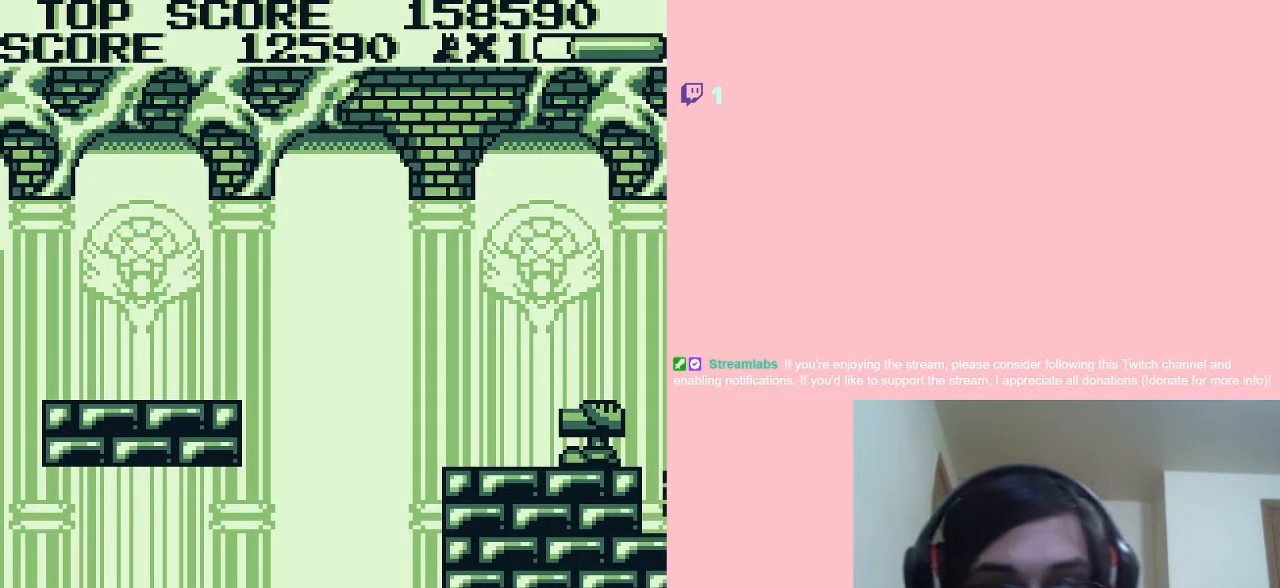
{"buttons": ["A"], "left_stick": "center", "right_stick": "center", "events": [[483, "A", "down"]]}
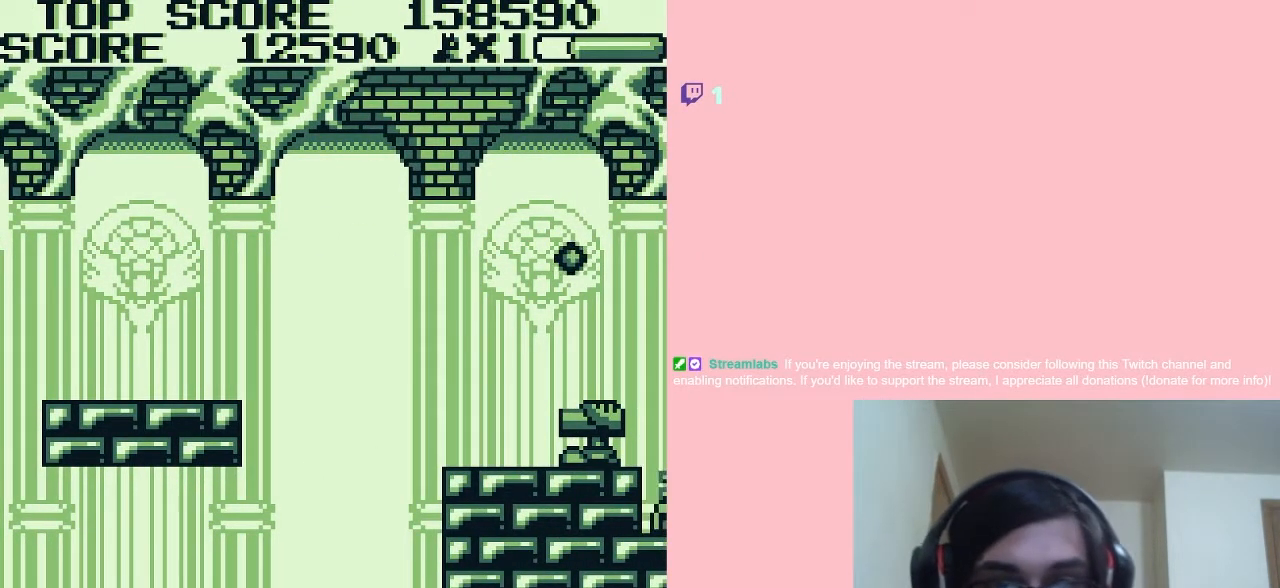
{"buttons": [], "left_stick": "center", "right_stick": "center", "events": [[167, "A", "up"]]}
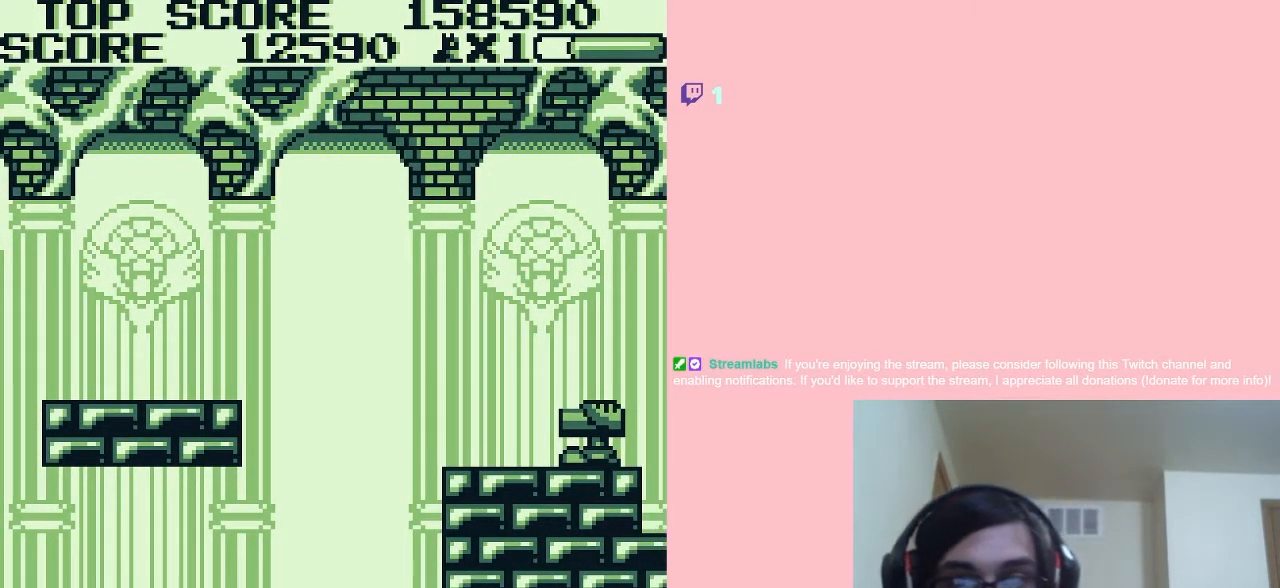
{"buttons": [], "left_stick": "center", "right_stick": "center", "events": [[100, "START", "down"], [283, "START", "up"]]}
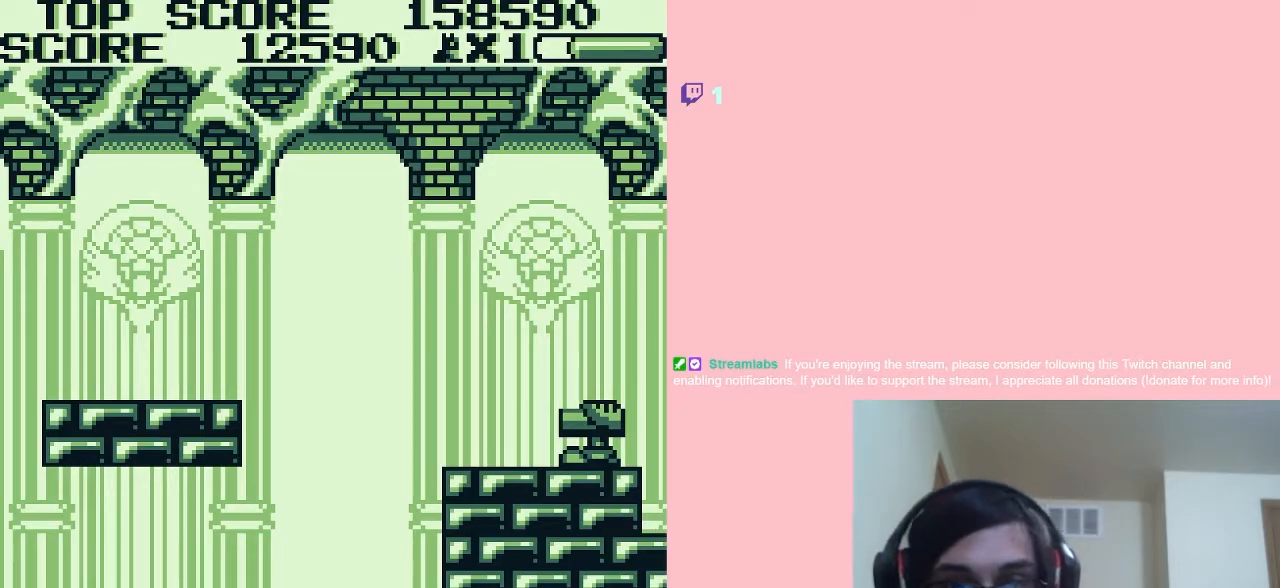
{"buttons": [], "left_stick": "center", "right_stick": "center", "events": []}
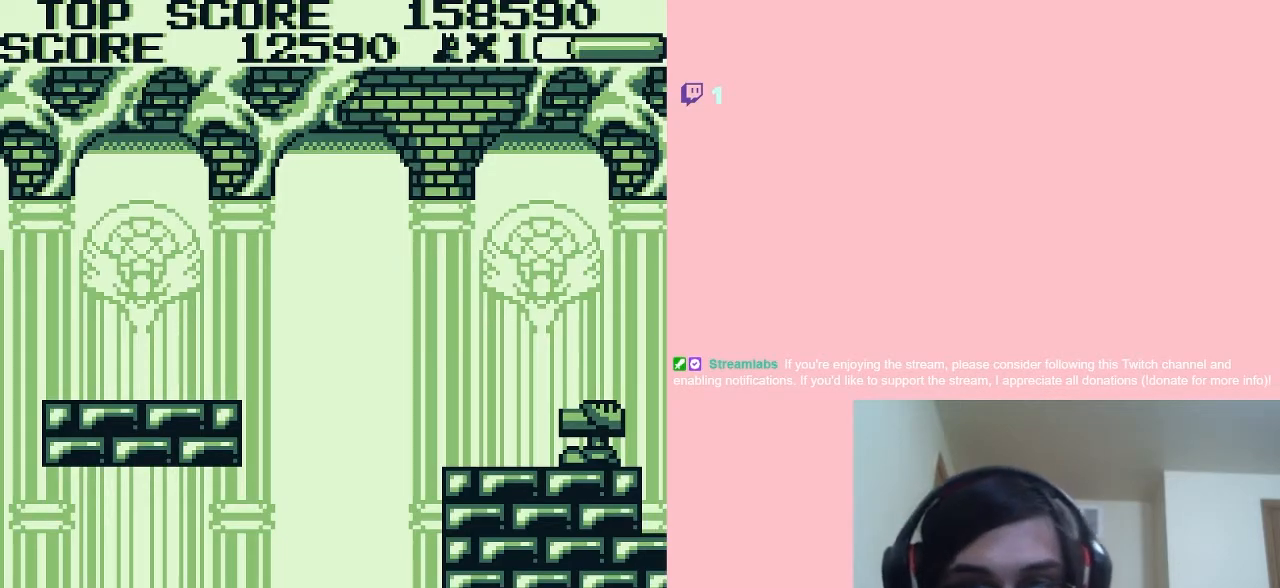
{"buttons": ["A"], "left_stick": "center", "right_stick": "center", "events": [[167, "A", "down"]]}
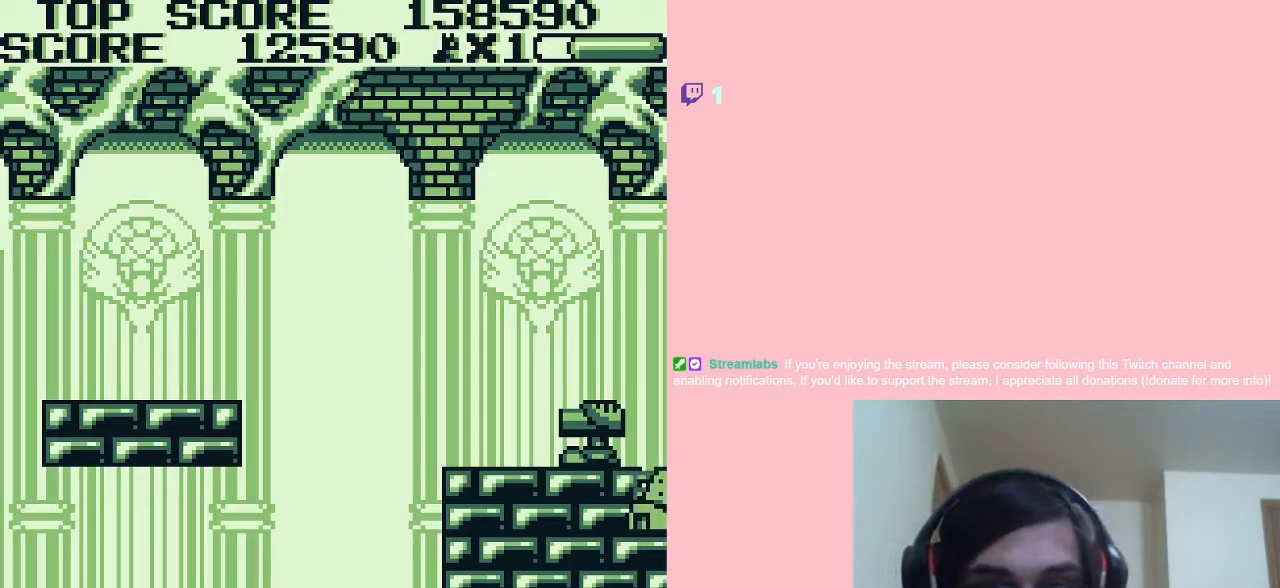
{"buttons": [], "left_stick": "center", "right_stick": "center", "events": [[100, "A", "up"]]}
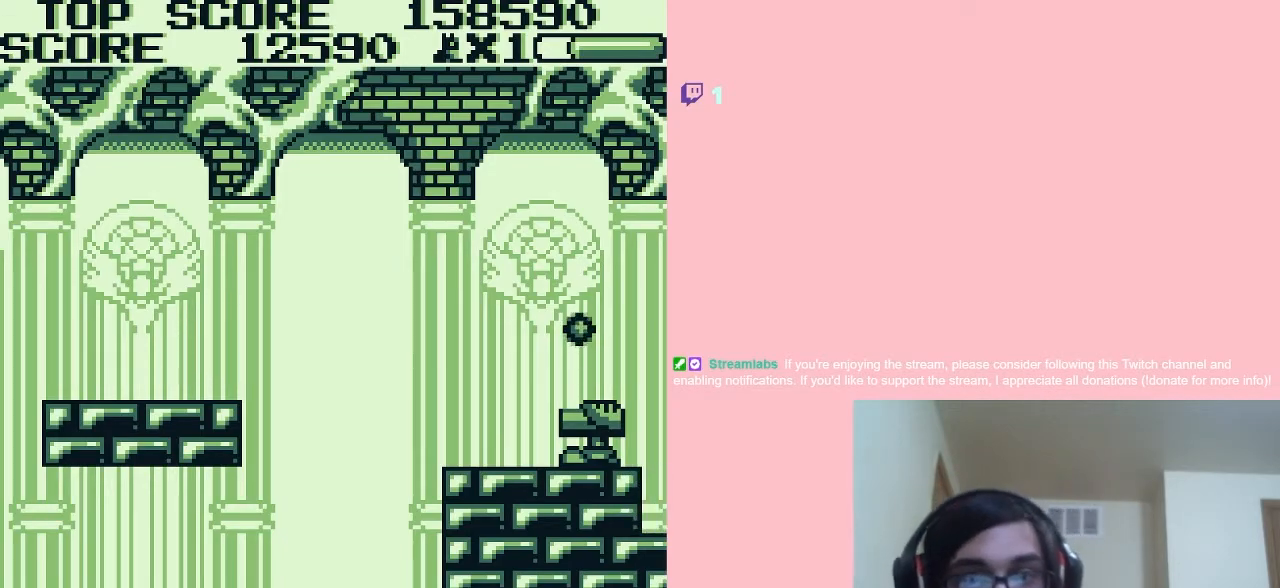
{"buttons": [], "left_stick": "center", "right_stick": "center", "events": [[33, "START", "down"], [167, "START", "up"]]}
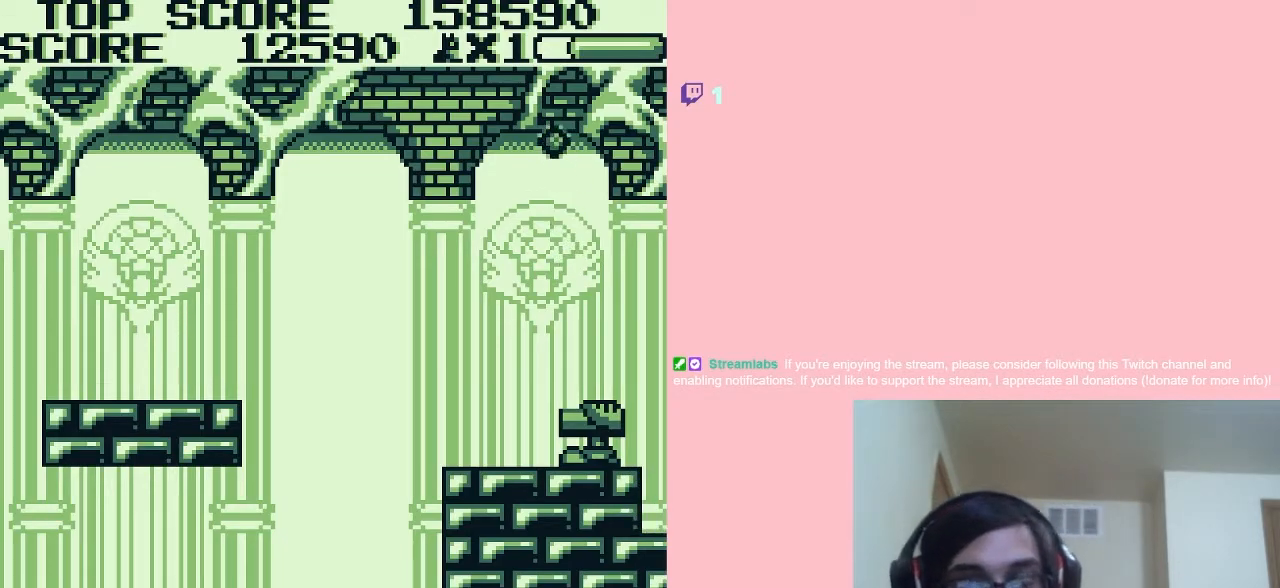
{"buttons": [], "left_stick": "center", "right_stick": "center", "events": []}
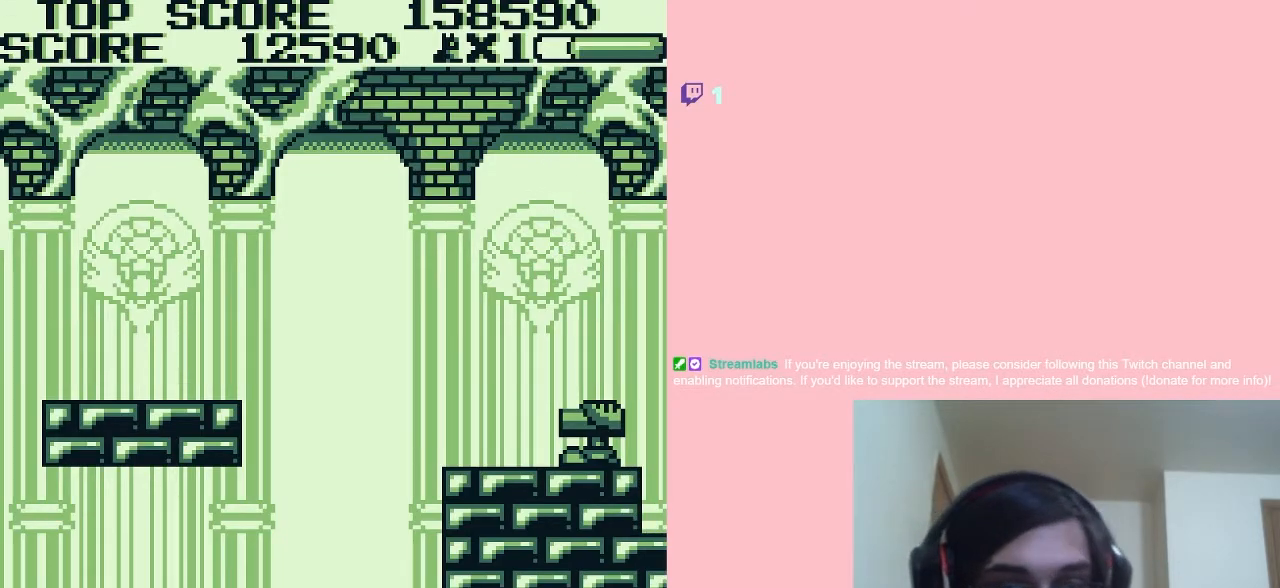
{"buttons": ["A"], "left_stick": "center", "right_stick": "center", "events": [[483, "A", "down"]]}
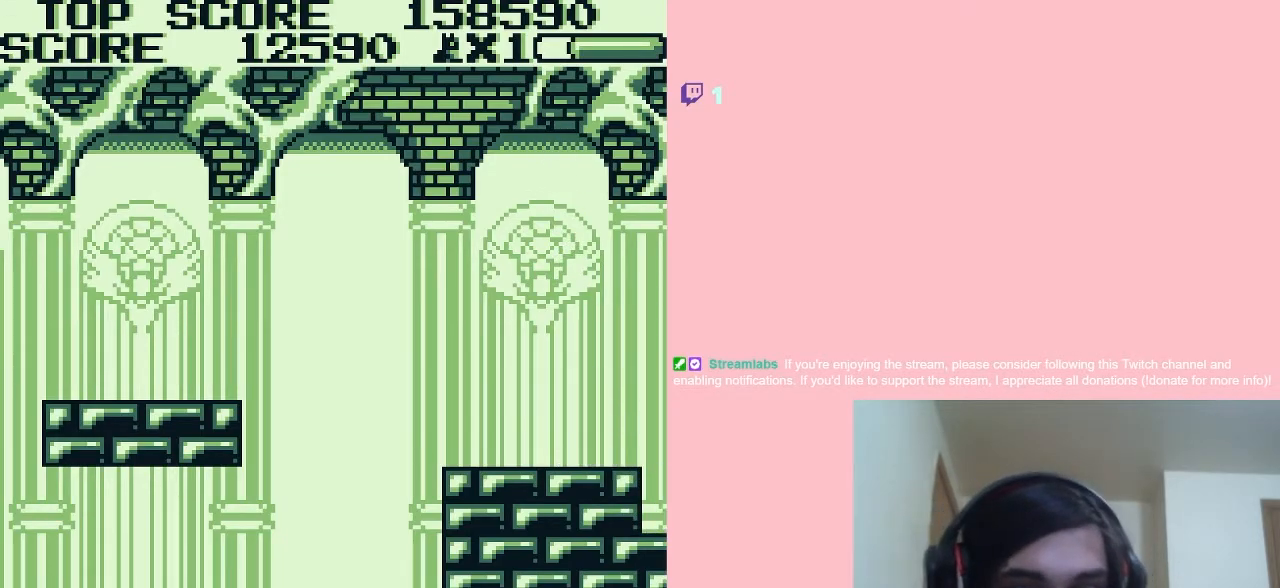
{"buttons": [], "left_stick": "center", "right_stick": "center", "events": [[317, "A", "up"]]}
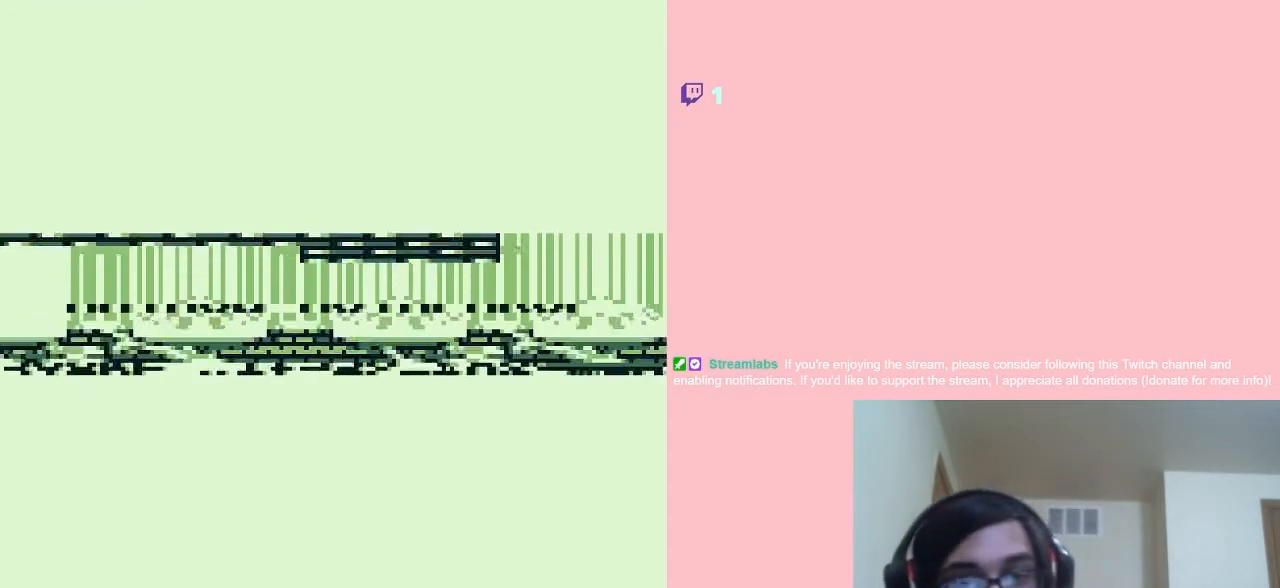
{"buttons": ["DPAD_RIGHT"], "left_stick": "center", "right_stick": "center", "events": [[300, "A", "down"], [300, "DPAD_RIGHT", "down"], [483, "A", "up"]]}
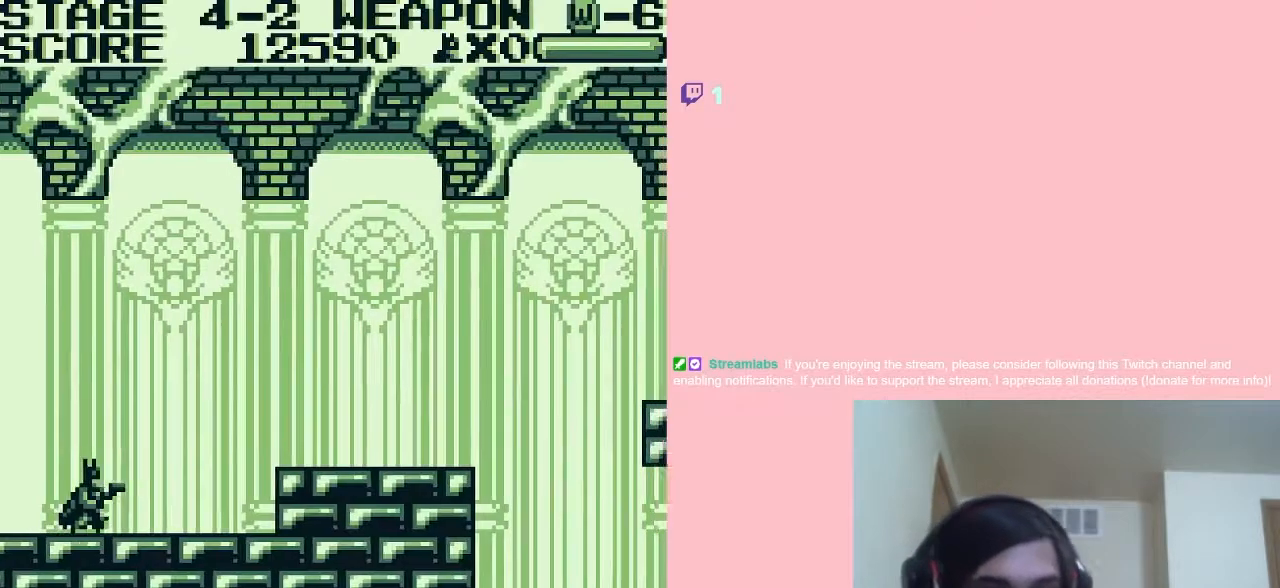
{"buttons": ["A", "DPAD_RIGHT"], "left_stick": "center", "right_stick": "center", "events": [[250, "A", "down"]]}
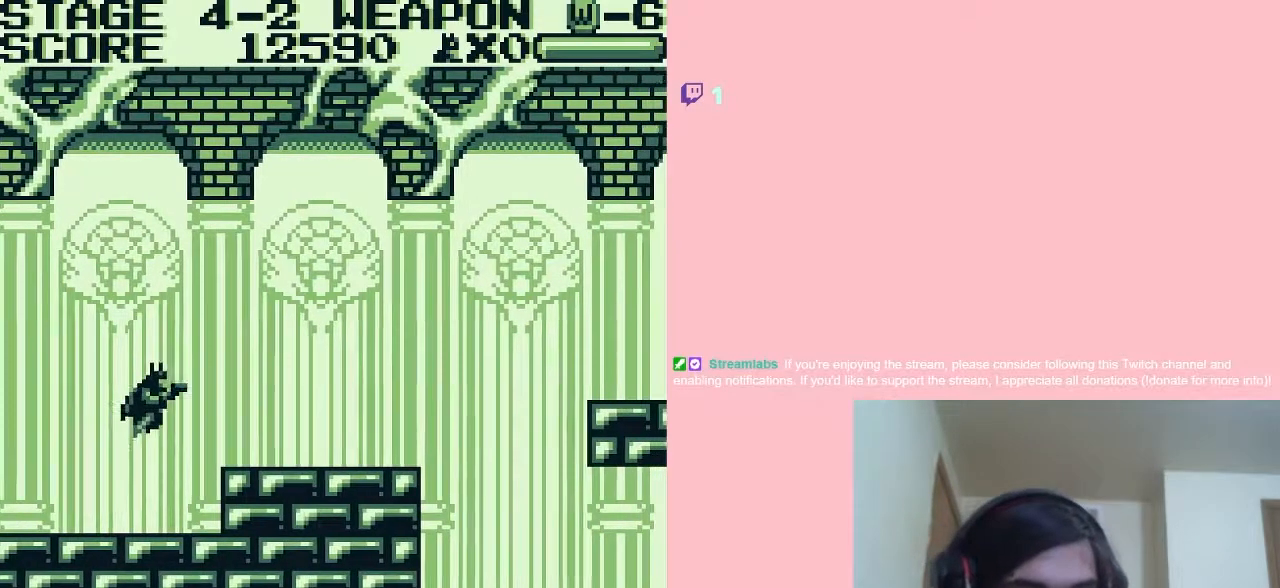
{"buttons": ["DPAD_RIGHT"], "left_stick": "center", "right_stick": "center", "events": [[33, "A", "up"], [100, "B", "down"], [133, "B", "up"], [183, "B", "down"], [233, "B", "up"], [300, "B", "down"], [333, "B", "up"], [417, "B", "down"], [450, "B", "up"]]}
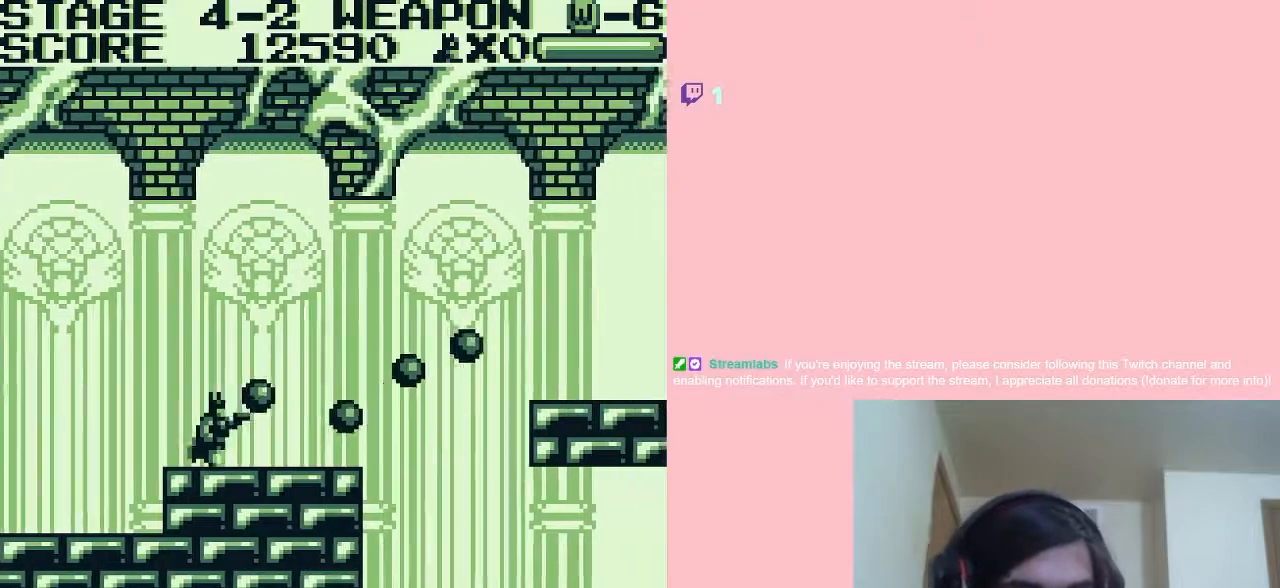
{"buttons": ["DPAD_RIGHT"], "left_stick": "center", "right_stick": "center", "events": [[33, "DPAD_RIGHT", "up"], [467, "DPAD_RIGHT", "down"]]}
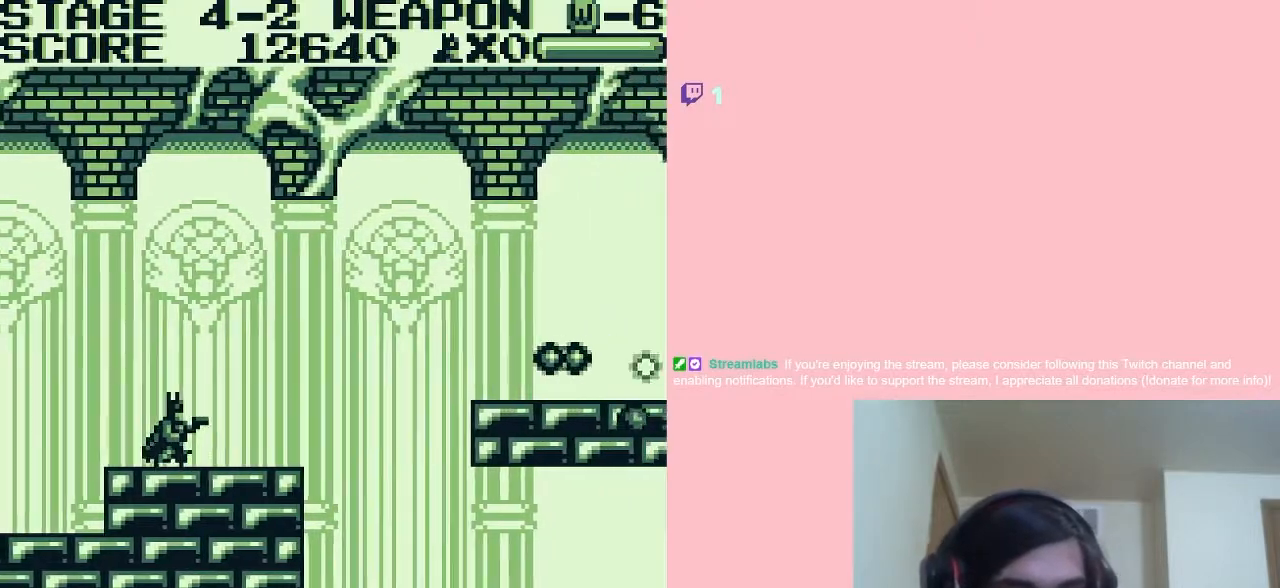
{"buttons": ["A", "DPAD_RIGHT"], "left_stick": "center", "right_stick": "center", "events": [[333, "A", "down"]]}
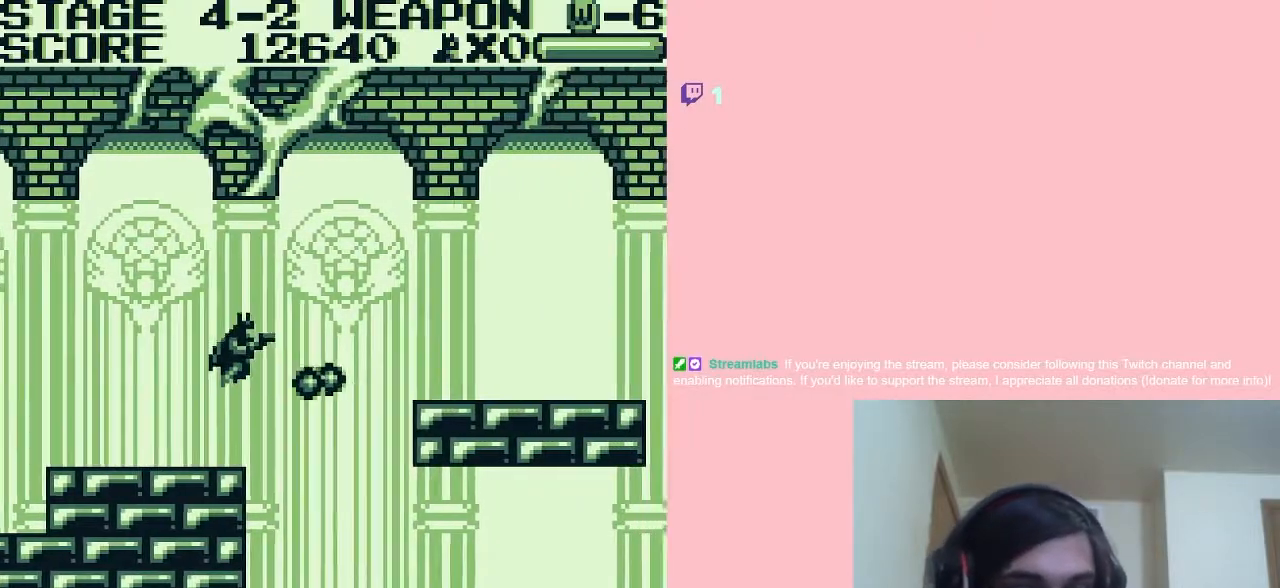
{"buttons": ["A", "DPAD_RIGHT"], "left_stick": "center", "right_stick": "center", "events": []}
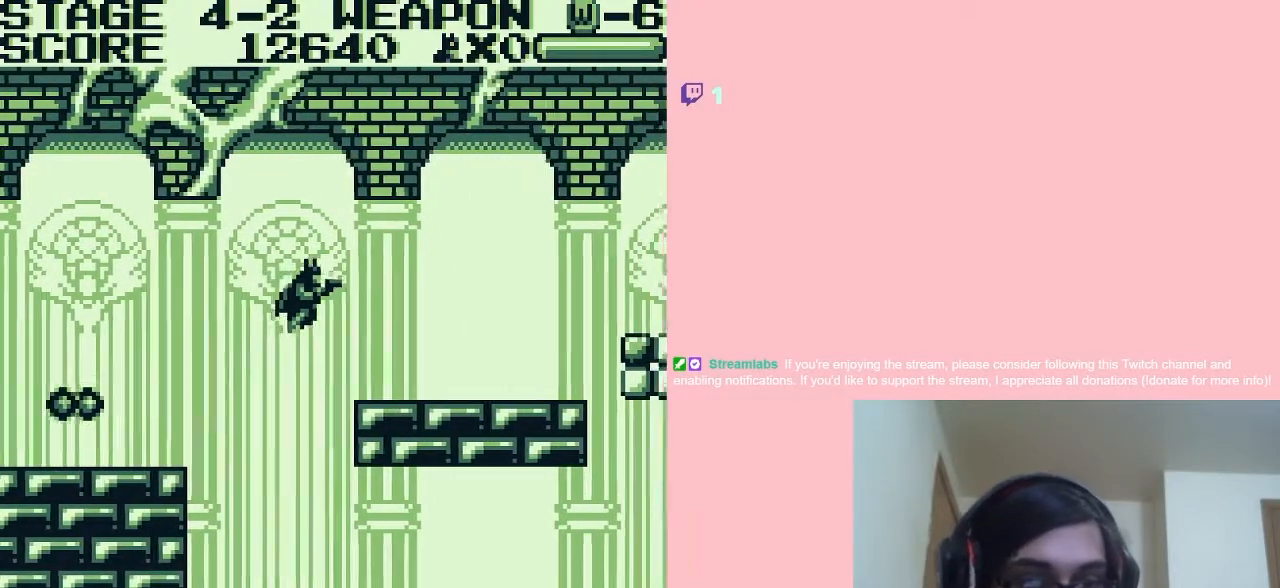
{"buttons": ["A", "DPAD_RIGHT"], "left_stick": "center", "right_stick": "center", "events": []}
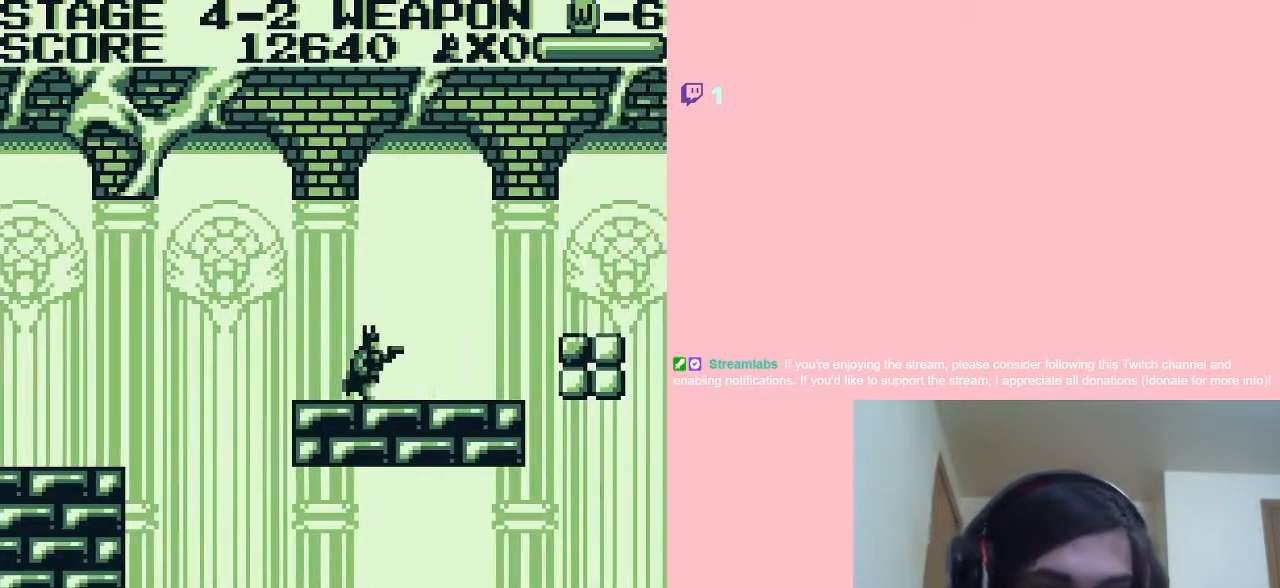
{"buttons": ["A", "DPAD_RIGHT"], "left_stick": "center", "right_stick": "center", "events": [[33, "A", "up"], [283, "A", "down"]]}
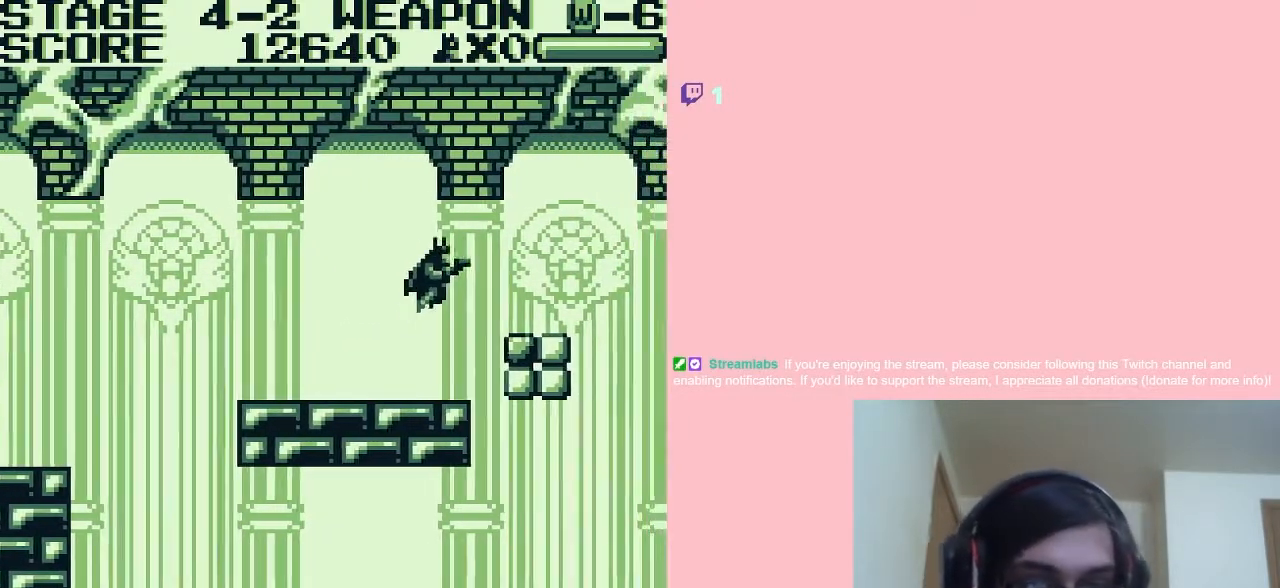
{"buttons": ["DPAD_LEFT"], "left_stick": "center", "right_stick": "center", "events": [[133, "A", "up"], [300, "DPAD_LEFT", "down"], [317, "DPAD_RIGHT", "up"]]}
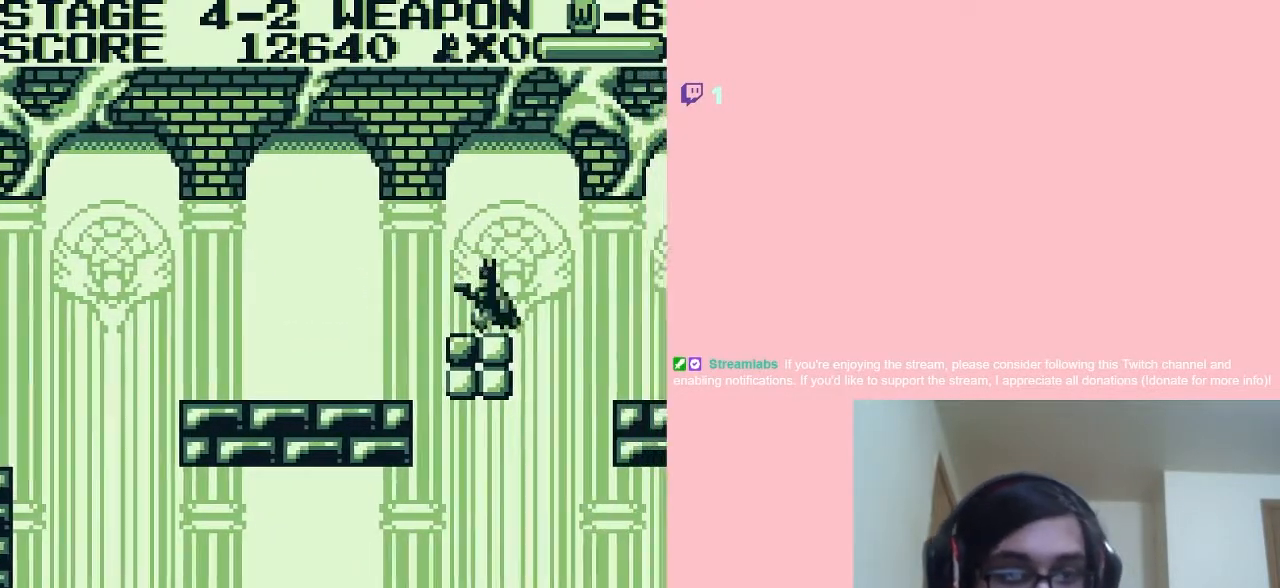
{"buttons": ["DPAD_RIGHT"], "left_stick": "center", "right_stick": "center", "events": [[67, "DPAD_LEFT", "up"], [217, "DPAD_LEFT", "down"], [350, "DPAD_LEFT", "up"], [417, "DPAD_RIGHT", "down"]]}
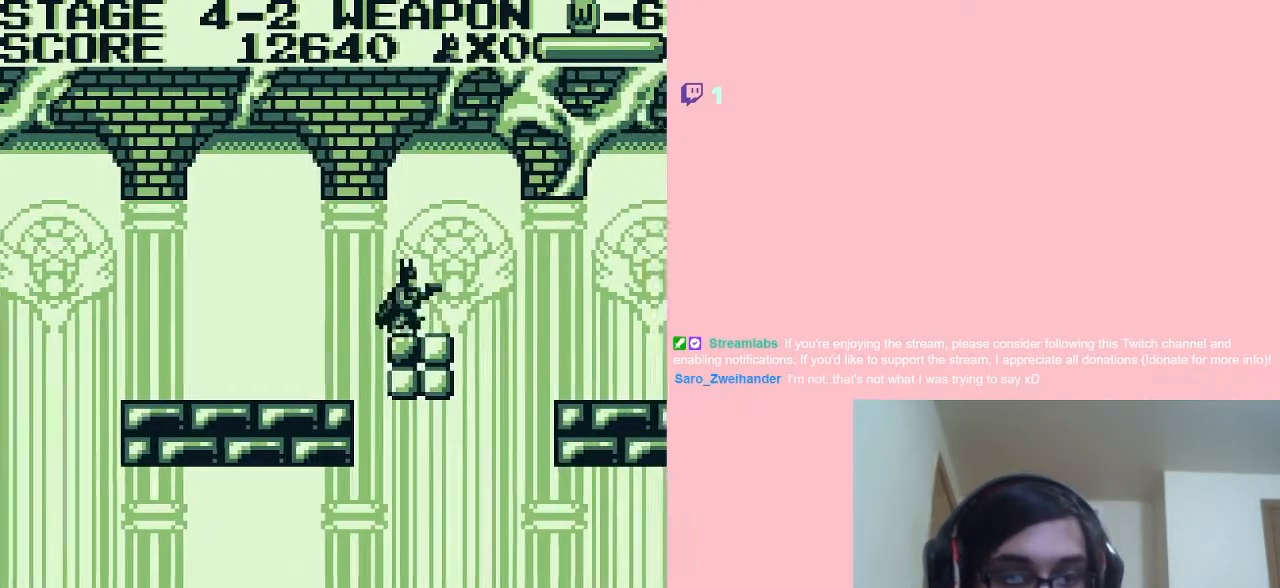
{"buttons": ["B", "DPAD_DOWN"], "left_stick": "center", "right_stick": "center", "events": [[33, "DPAD_RIGHT", "up"], [117, "DPAD_DOWN", "down"], [200, "B", "down"], [233, "B", "up"], [300, "B", "down"], [317, "B", "up"], [383, "B", "down"]]}